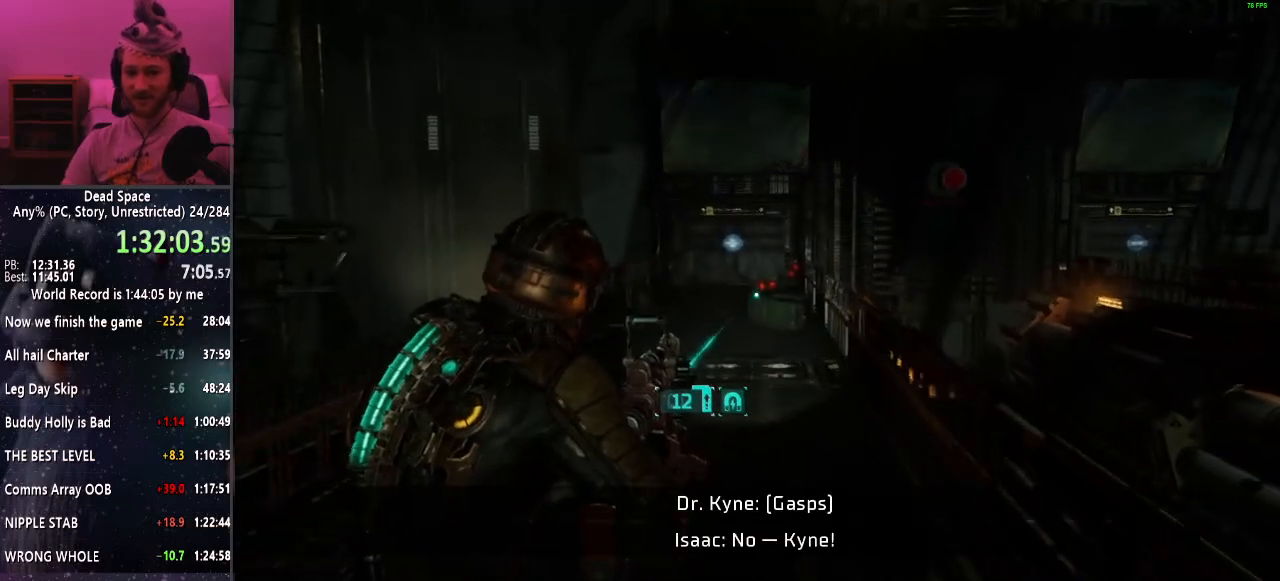
Gameplay with keyboard and mouse; each line is a JSON object with the keys and mouse buttons held at the frame after it. "events" lists presses ("down") and releases ("up") of "a", "alt", "c", "ctrl", "d", "e", "f", "q", "r", "s", "shift", "space", "tab", "v", "w", "x", "z", "mouse_left", "mouse_middle", "mouse_right", "mouse_wheel_up" and "mouse_wheel_down" between this image and that frame as [ms after this image, input, new state], when the widget could be followed in between. "mouse_left", "mouse_middle", "mouse_right", "mouse_wheel_up", "mouse_wheel_down" = the "left", "middle", "right", "wheel_up", "wheel_down" buttons of the "mouse" list. No other keys are recorded. Mouse movement is not recorded.
{"keys": ["shift", "w"], "mouse": [], "events": []}
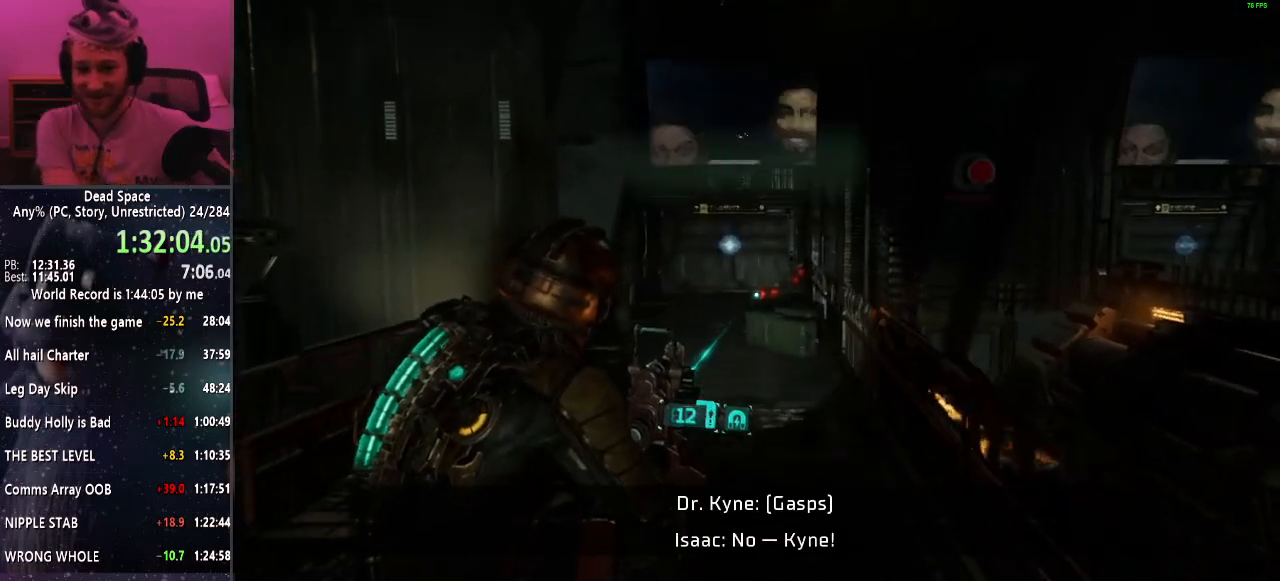
{"keys": ["shift", "w"], "mouse": [], "events": []}
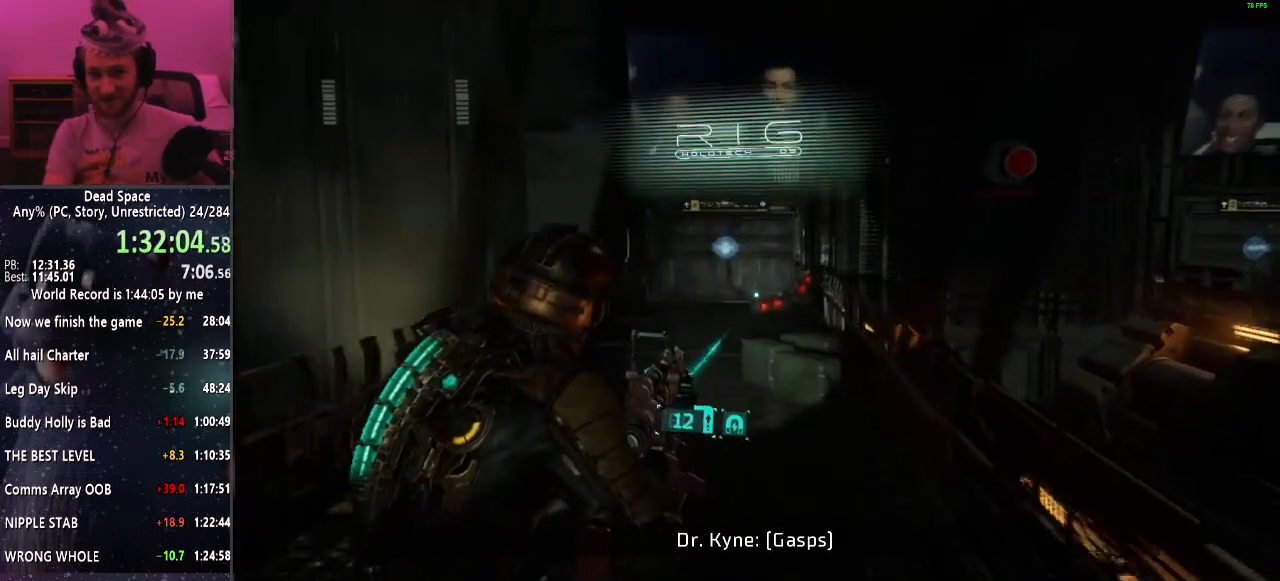
{"keys": ["shift", "w"], "mouse": [], "events": []}
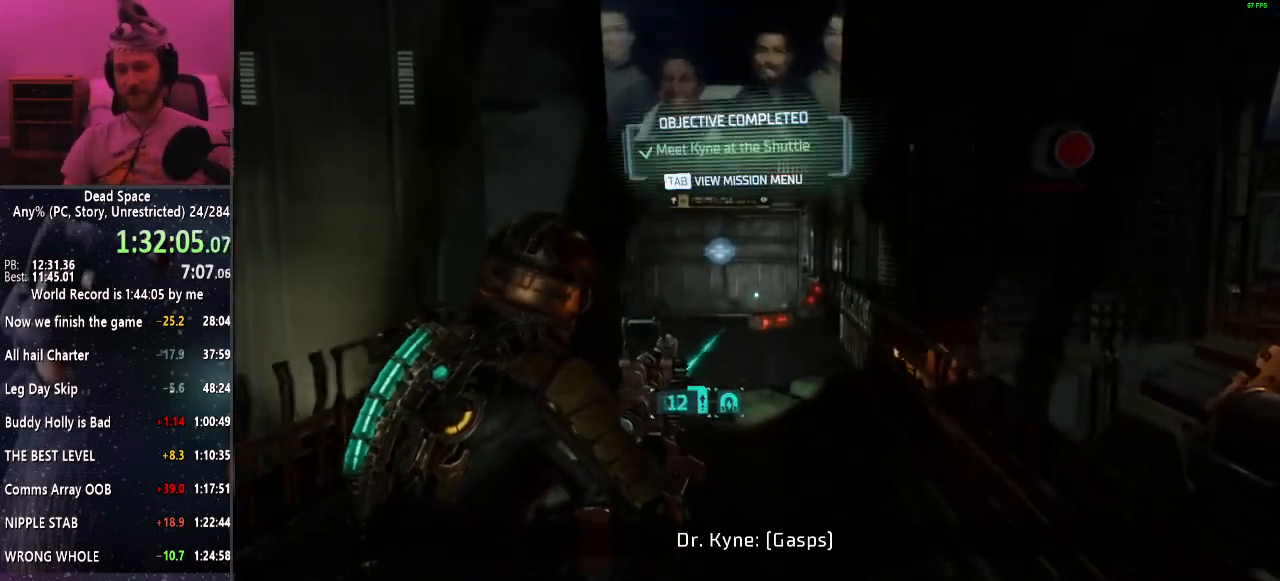
{"keys": ["shift", "w"], "mouse": [], "events": []}
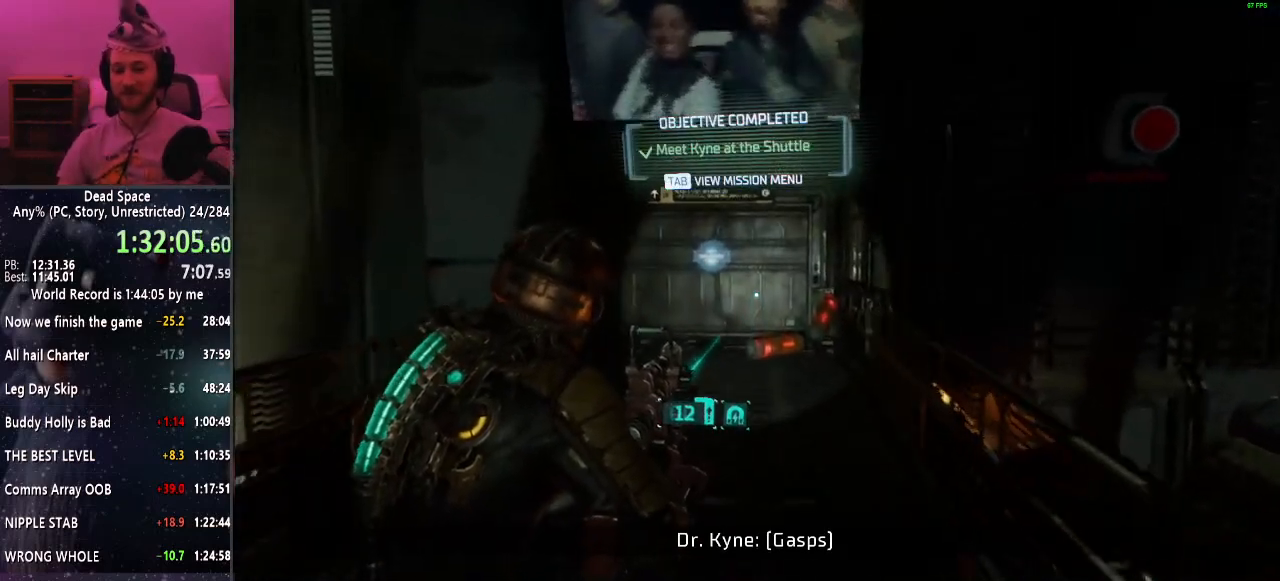
{"keys": ["shift", "w"], "mouse": [], "events": []}
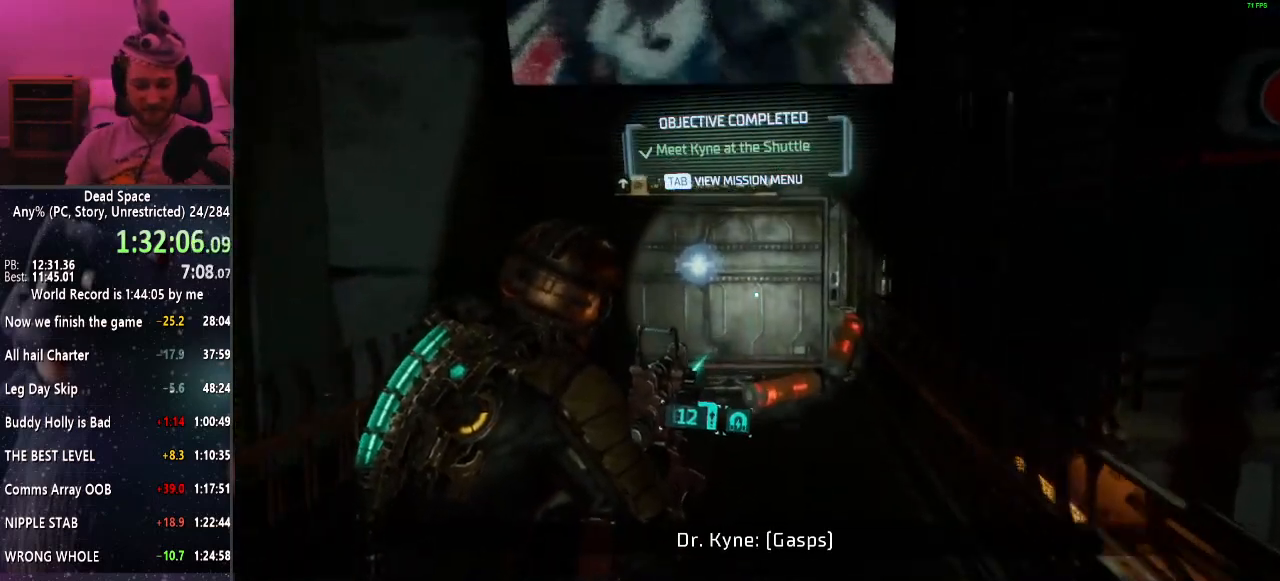
{"keys": ["shift", "w"], "mouse": [], "events": []}
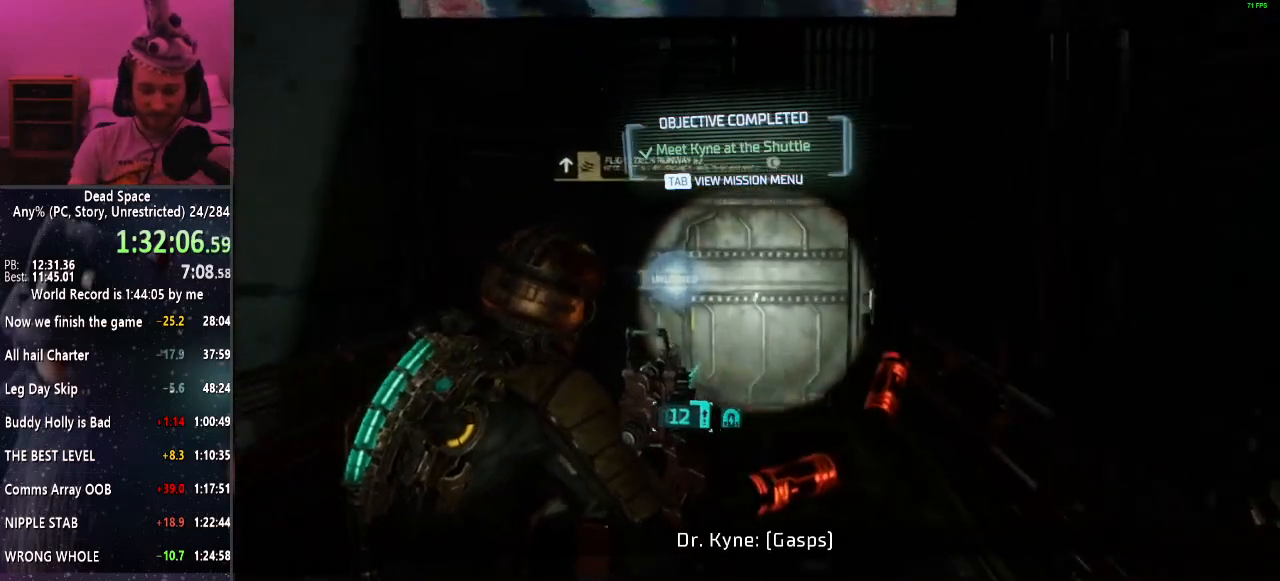
{"keys": ["shift", "w"], "mouse": [], "events": [[200, "e", "down"], [284, "e", "up"], [384, "e", "down"], [434, "e", "up"]]}
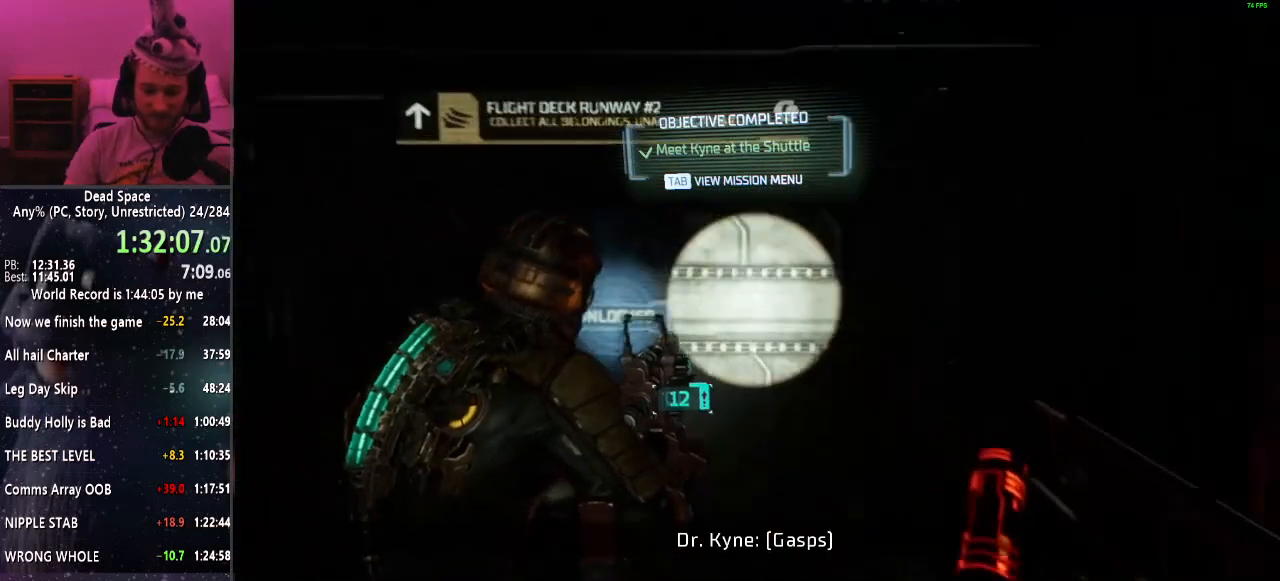
{"keys": ["e", "shift", "w"], "mouse": [], "events": [[17, "e", "down"], [67, "e", "up"], [167, "e", "down"], [217, "e", "up"], [300, "e", "down"], [367, "e", "up"], [484, "e", "down"]]}
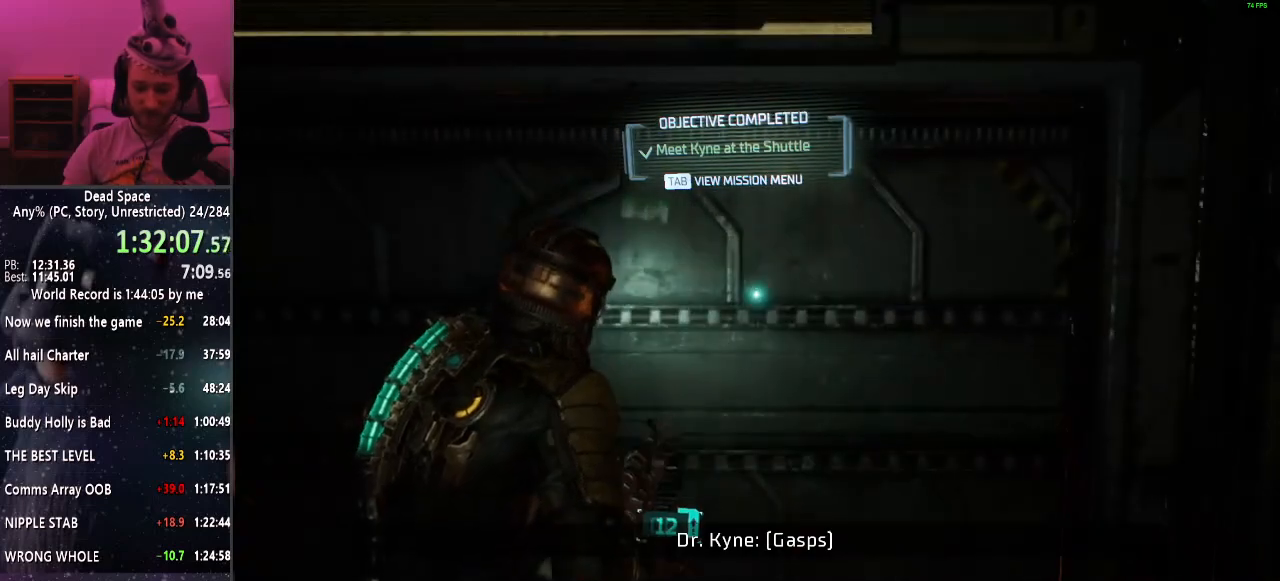
{"keys": ["shift", "w"], "mouse": [], "events": [[34, "e", "up"], [134, "e", "down"], [184, "e", "up"]]}
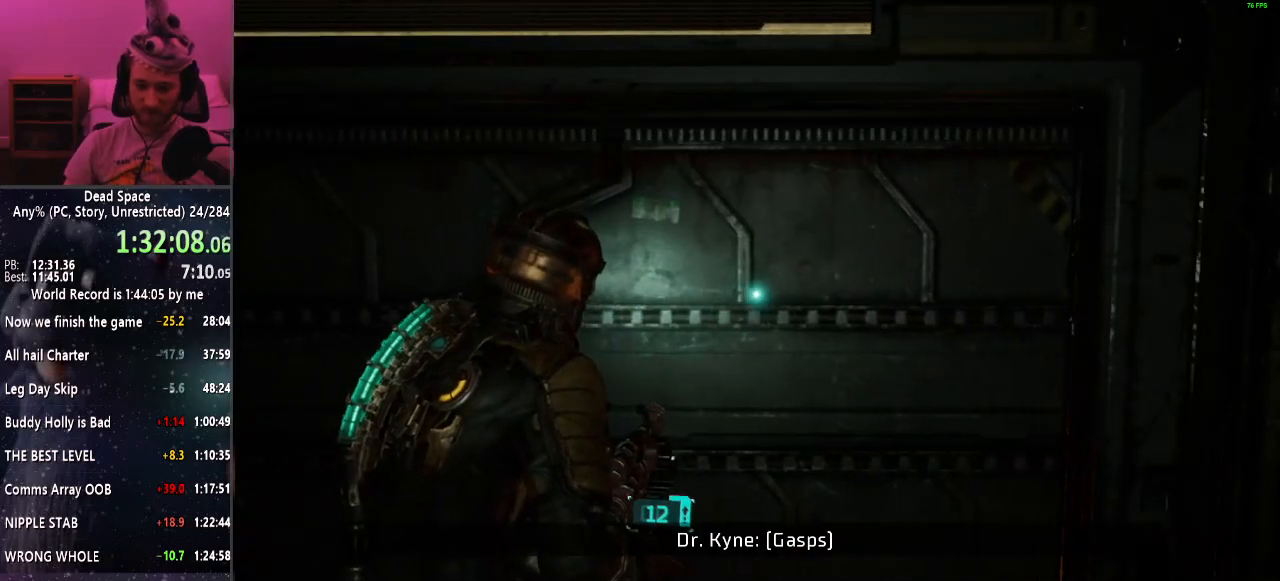
{"keys": ["shift", "w"], "mouse": [], "events": []}
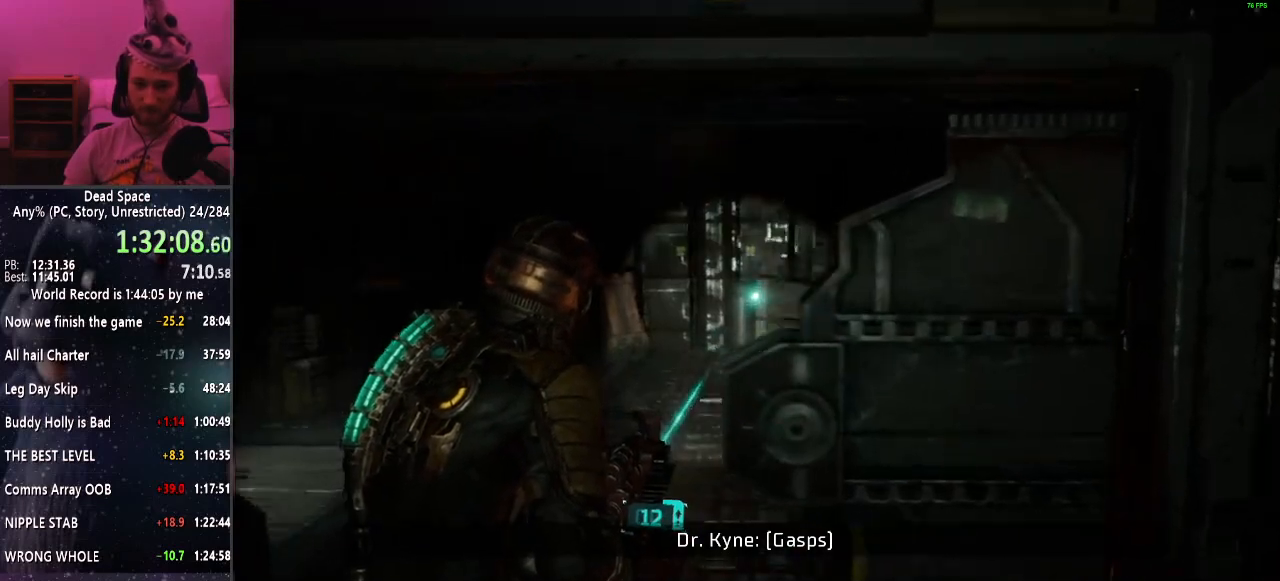
{"keys": ["shift", "w"], "mouse": [], "events": []}
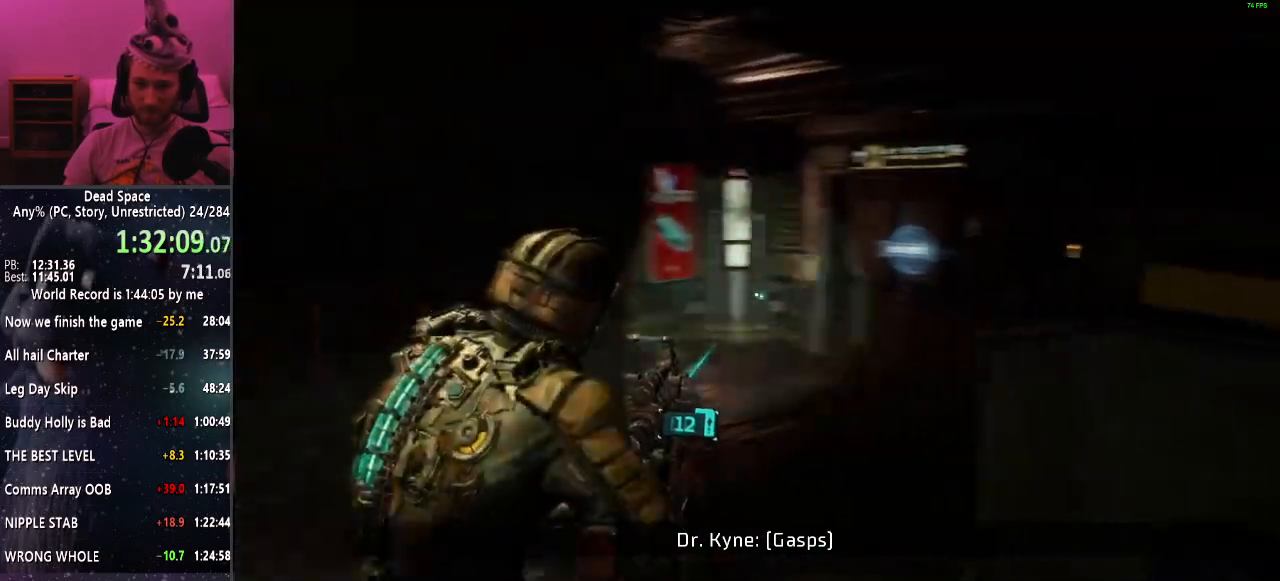
{"keys": ["shift", "w"], "mouse": [], "events": []}
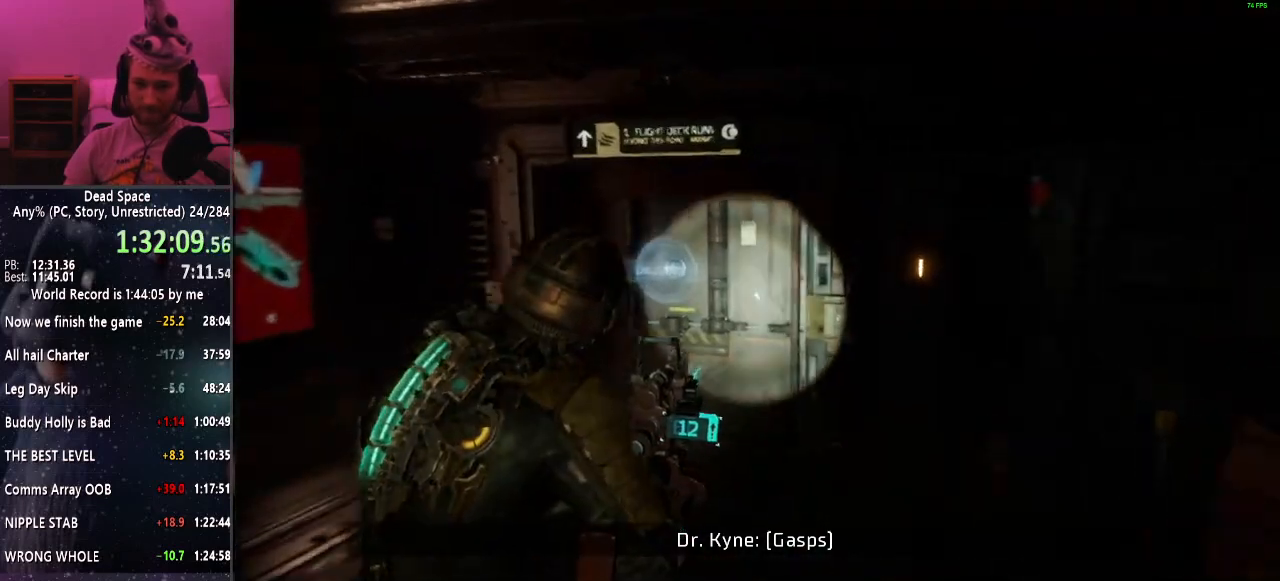
{"keys": ["e", "shift"], "mouse": [], "events": [[50, "e", "down"], [150, "e", "up"], [234, "e", "down"], [284, "a", "down"], [334, "e", "up"], [434, "e", "down"], [434, "w", "up"], [467, "a", "up"]]}
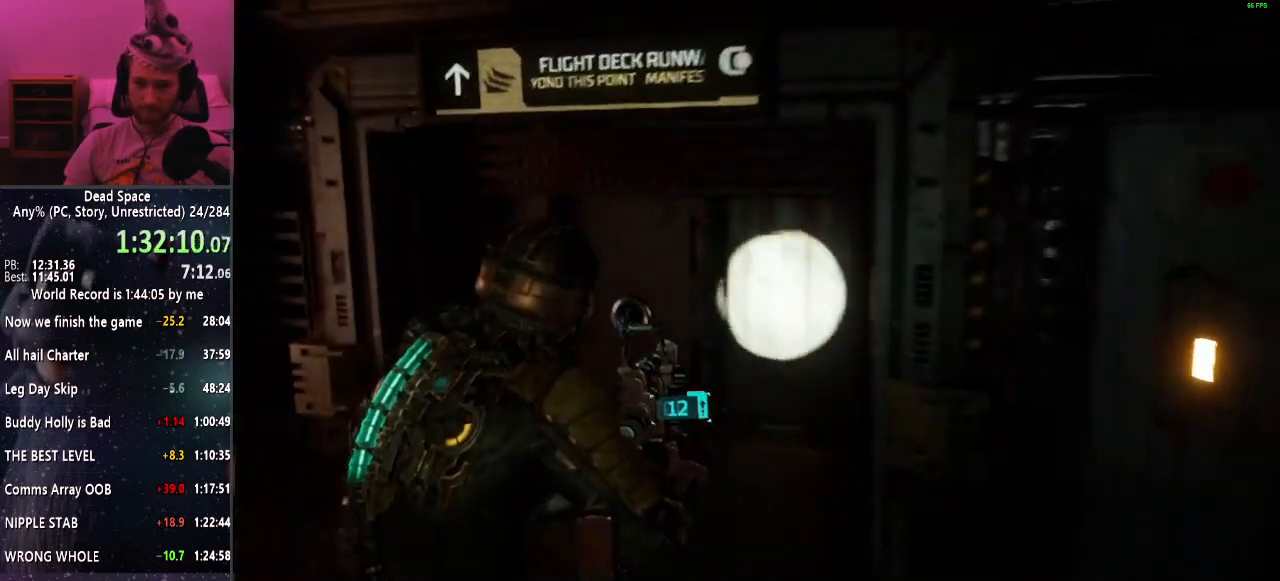
{"keys": ["shift"], "mouse": [], "events": [[17, "e", "up"], [67, "e", "down"], [167, "e", "up"], [200, "e", "down"], [300, "e", "up"]]}
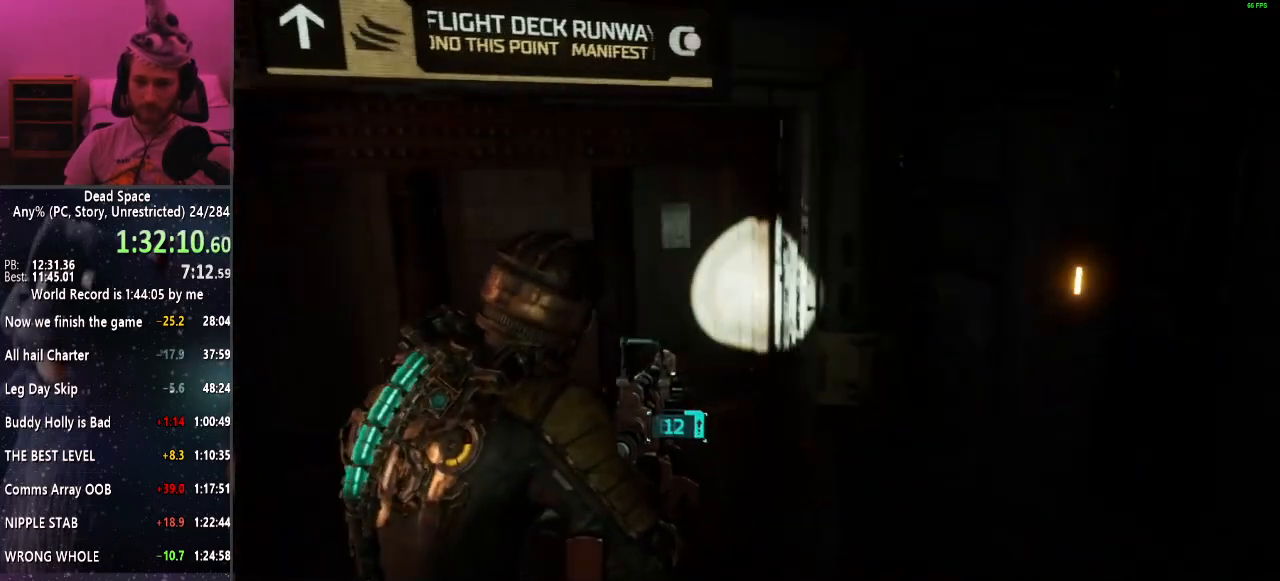
{"keys": ["a", "shift"], "mouse": [], "events": [[467, "a", "down"]]}
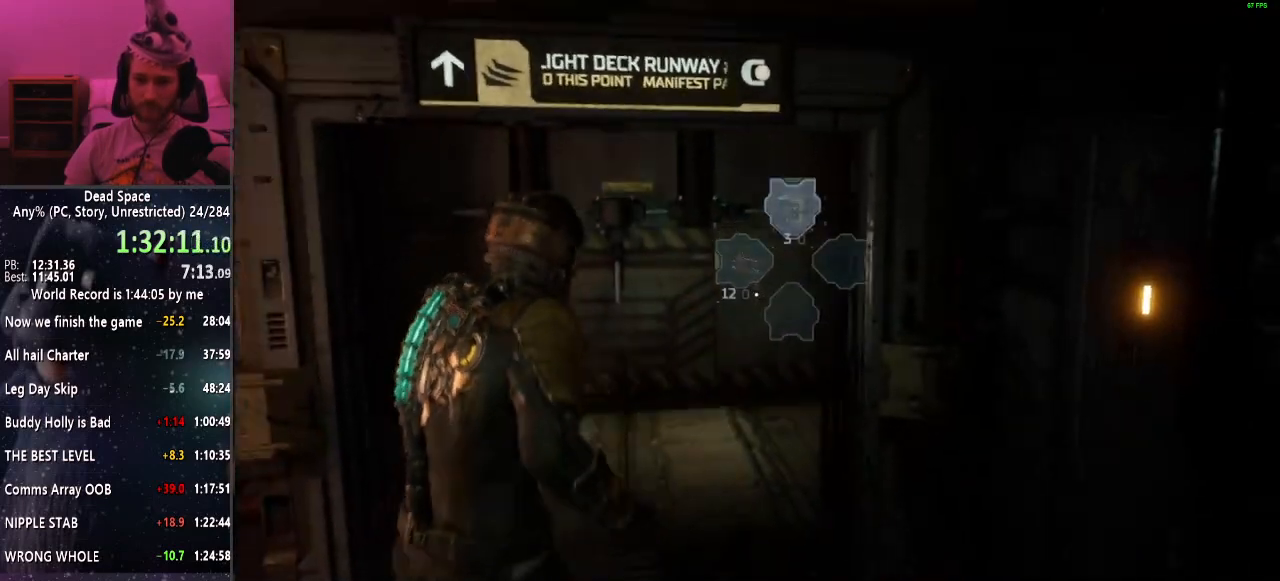
{"keys": ["shift"], "mouse": [], "events": [[100, "a", "up"], [284, "mouse_right", "down"], [384, "mouse_right", "up"]]}
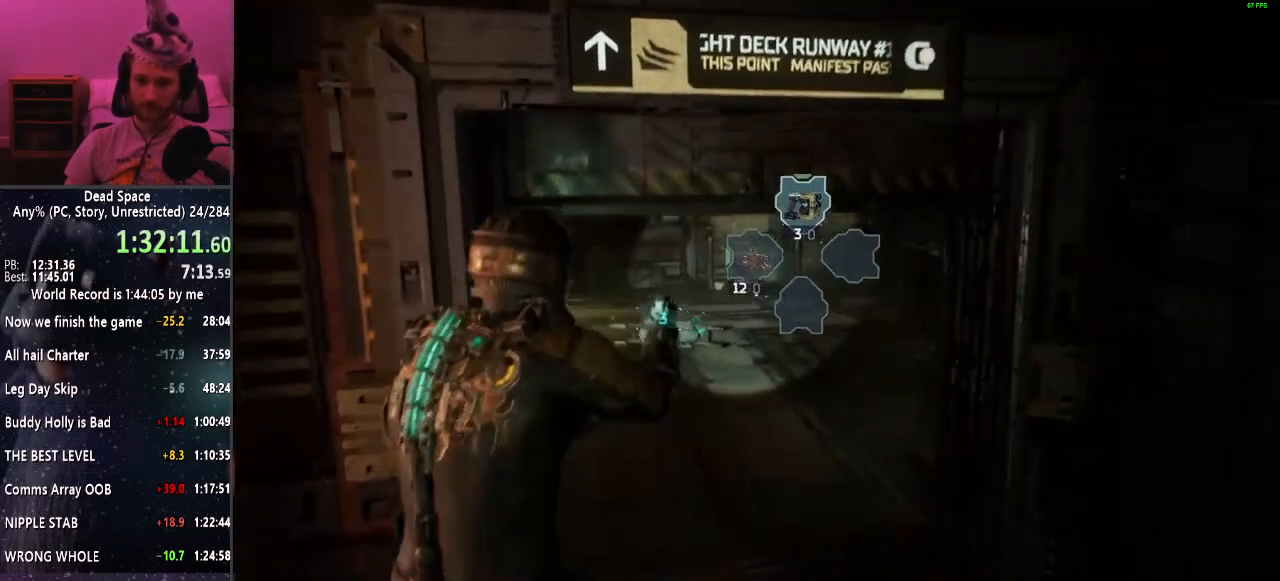
{"keys": ["f", "shift"], "mouse": [], "events": [[250, "w", "down"], [350, "w", "up"], [450, "f", "down"]]}
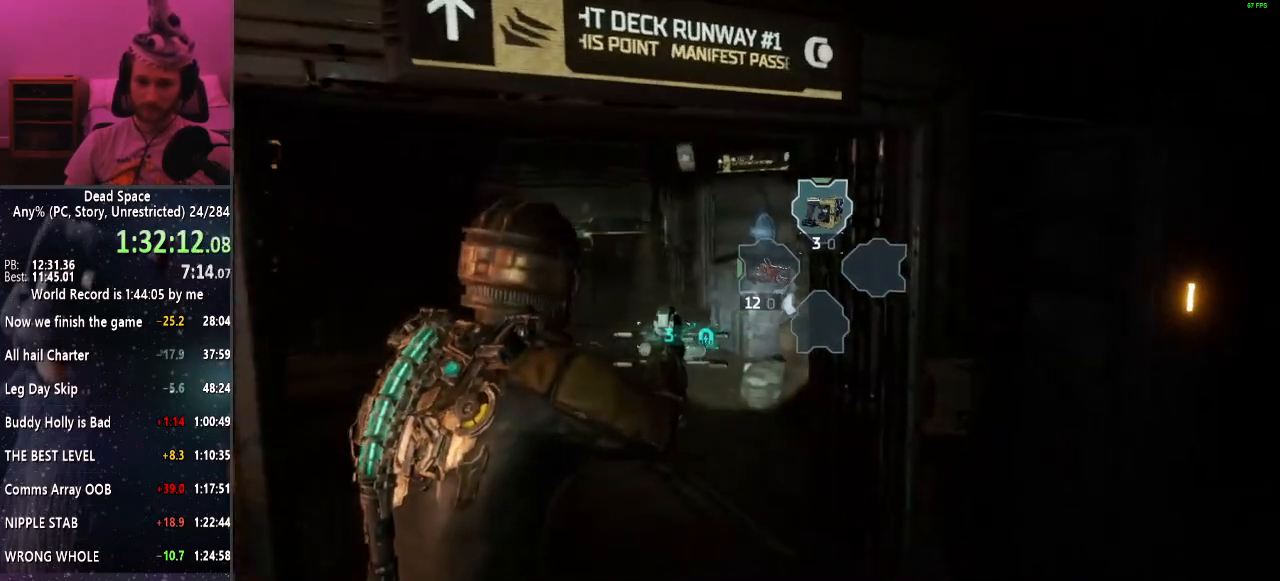
{"keys": ["shift"], "mouse": [], "events": [[50, "f", "up"]]}
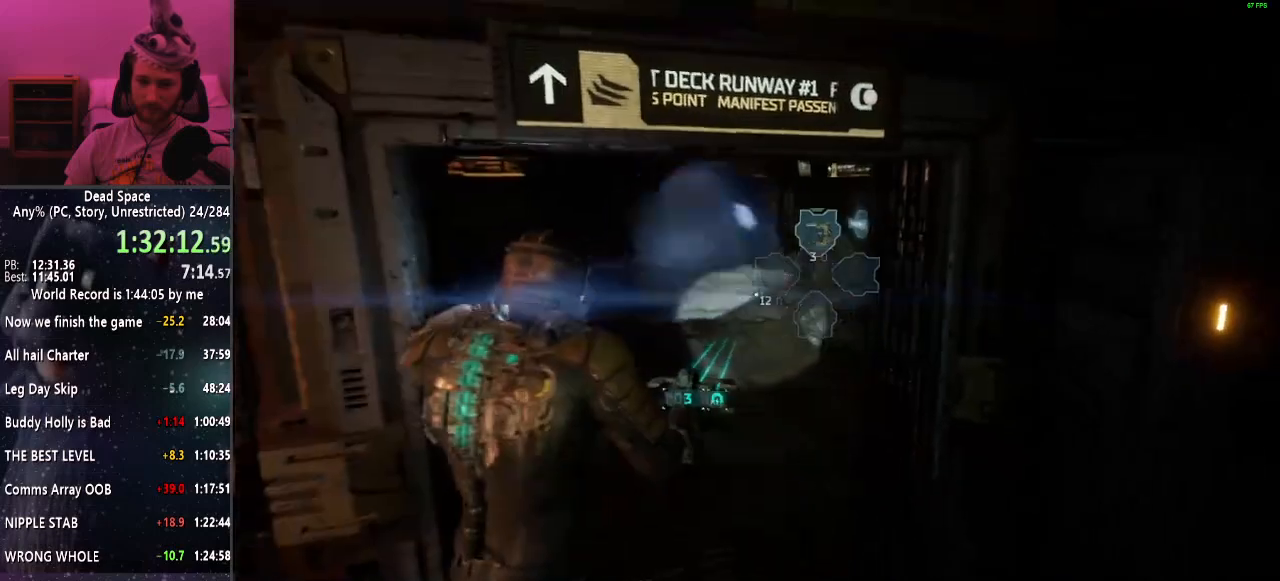
{"keys": ["s", "shift"], "mouse": [], "events": [[50, "s", "down"], [150, "d", "down"], [434, "d", "up"]]}
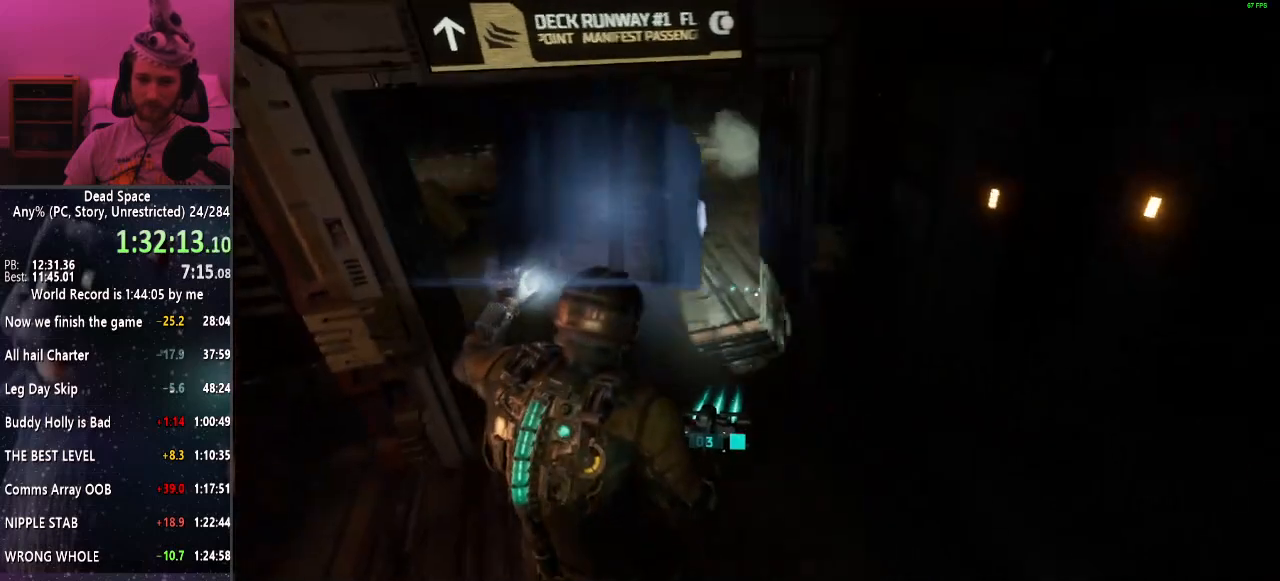
{"keys": ["shift", "w"], "mouse": [], "events": [[67, "d", "down"], [117, "s", "up"], [300, "w", "down"], [350, "d", "up"]]}
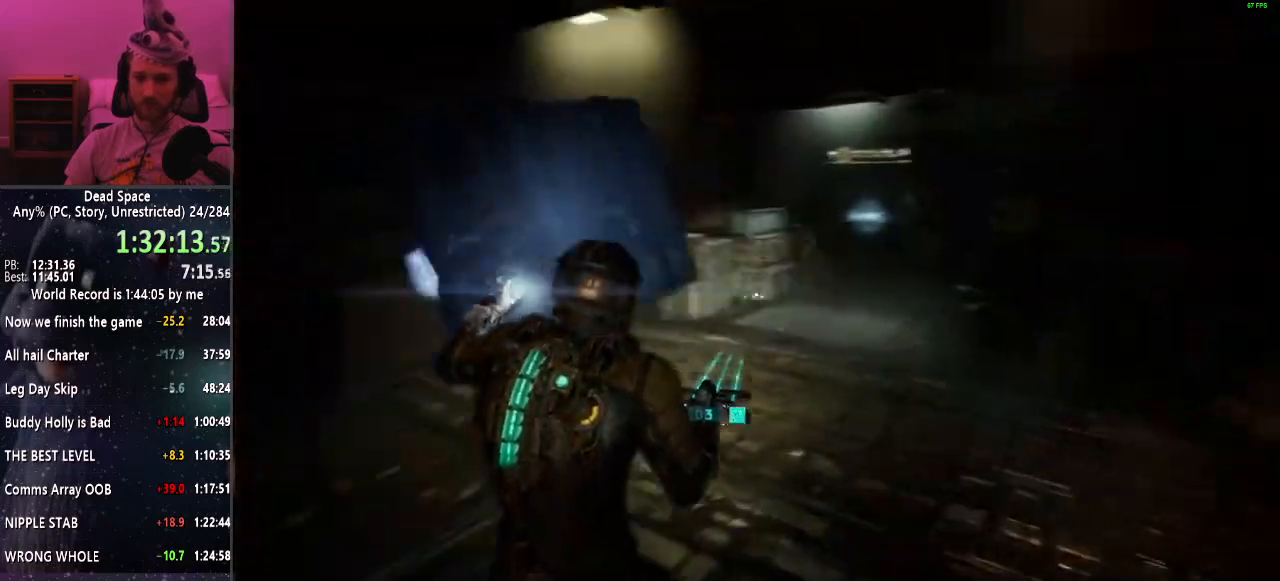
{"keys": ["shift", "w"], "mouse": [], "events": []}
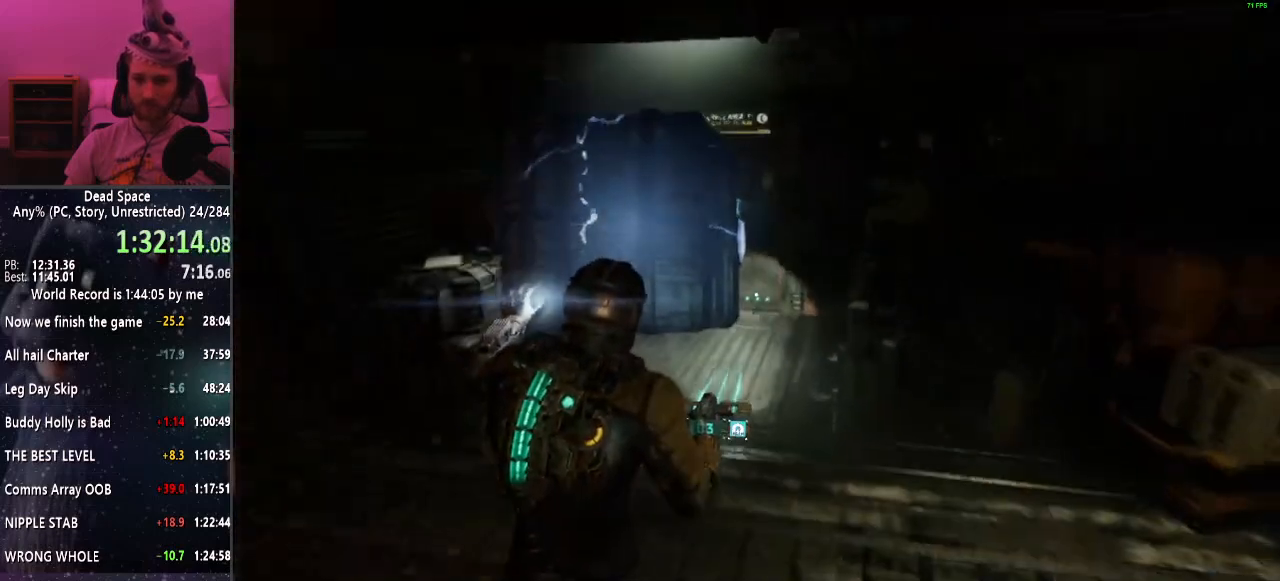
{"keys": ["shift"], "mouse": [], "events": [[50, "e", "down"], [100, "e", "up"], [200, "e", "down"], [284, "e", "up"], [334, "e", "down"], [434, "e", "up"], [434, "w", "up"]]}
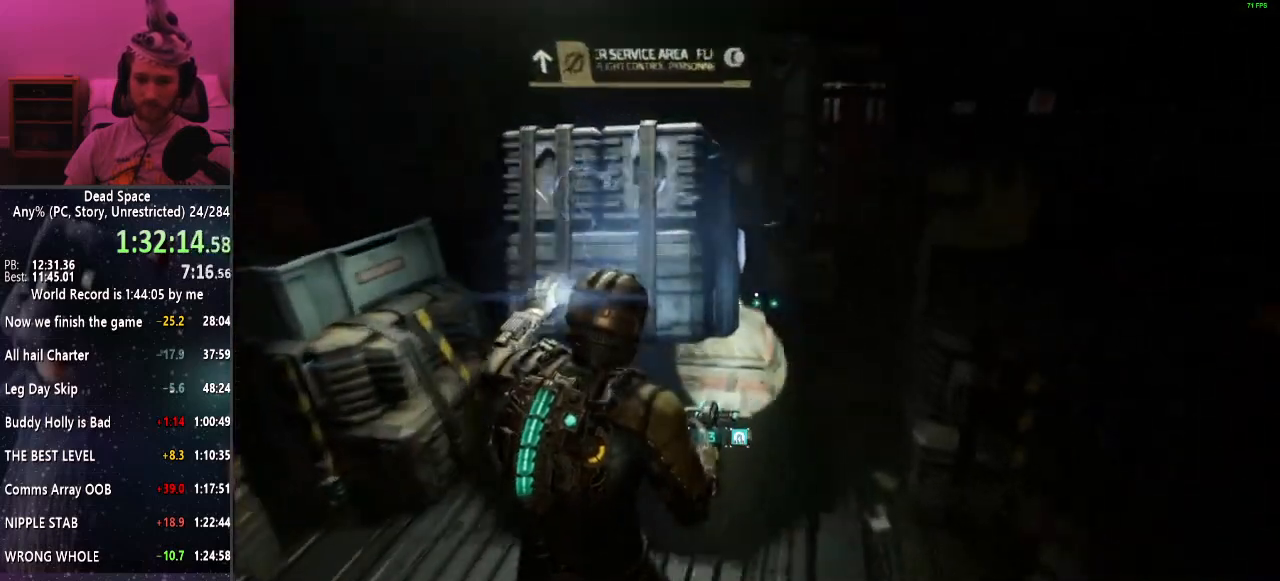
{"keys": ["e", "shift"], "mouse": [], "events": [[17, "e", "down"], [67, "e", "up"], [167, "e", "down"], [217, "e", "up"], [300, "e", "down"], [400, "e", "up"], [450, "e", "down"]]}
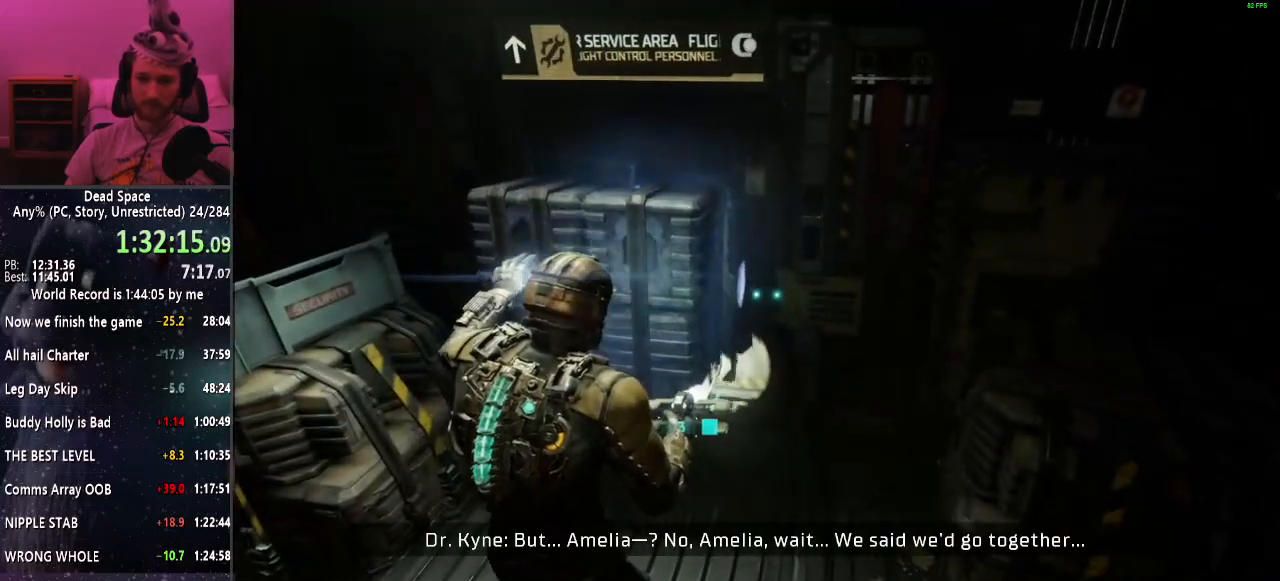
{"keys": ["shift"], "mouse": [], "events": [[34, "e", "up"]]}
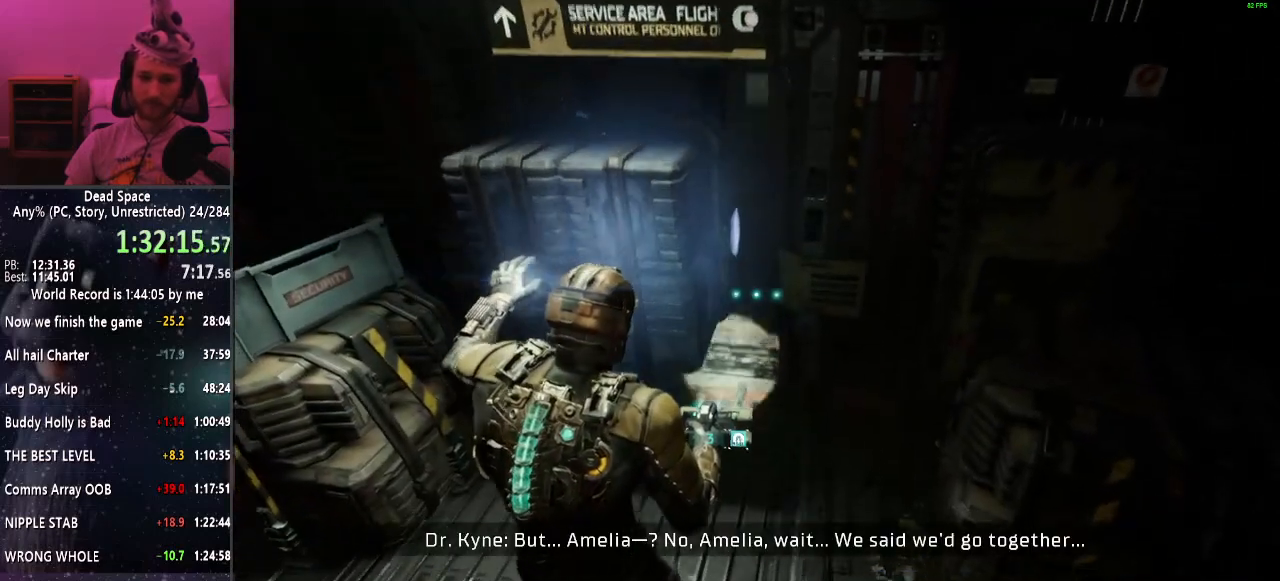
{"keys": ["shift", "w"], "mouse": [], "events": [[384, "w", "down"]]}
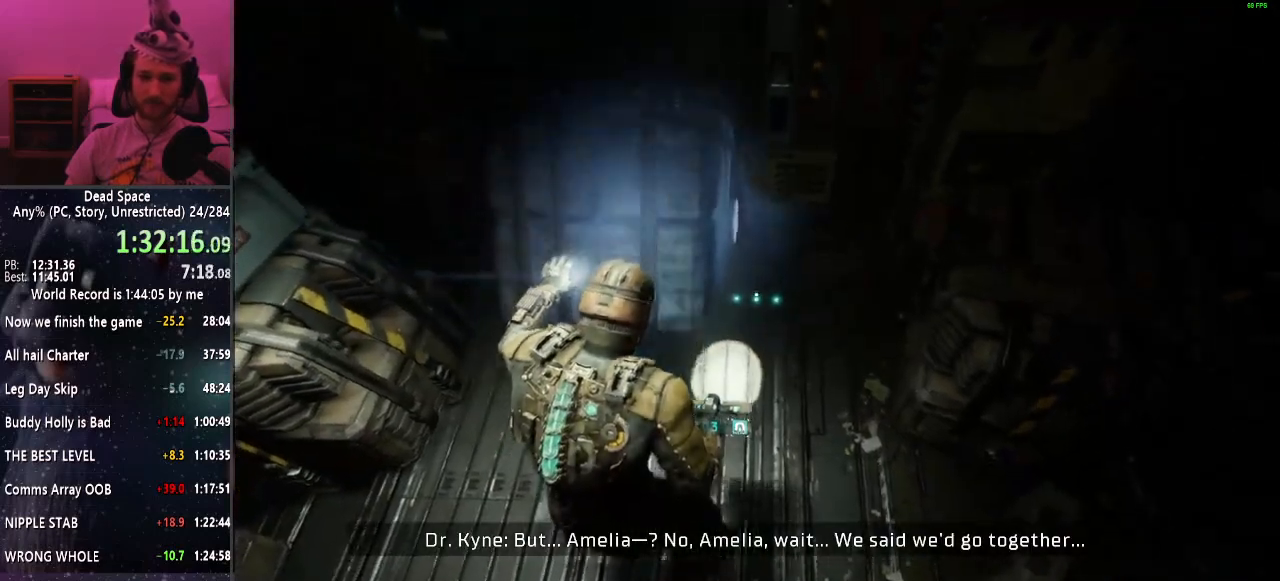
{"keys": ["shift", "w"], "mouse": [], "events": []}
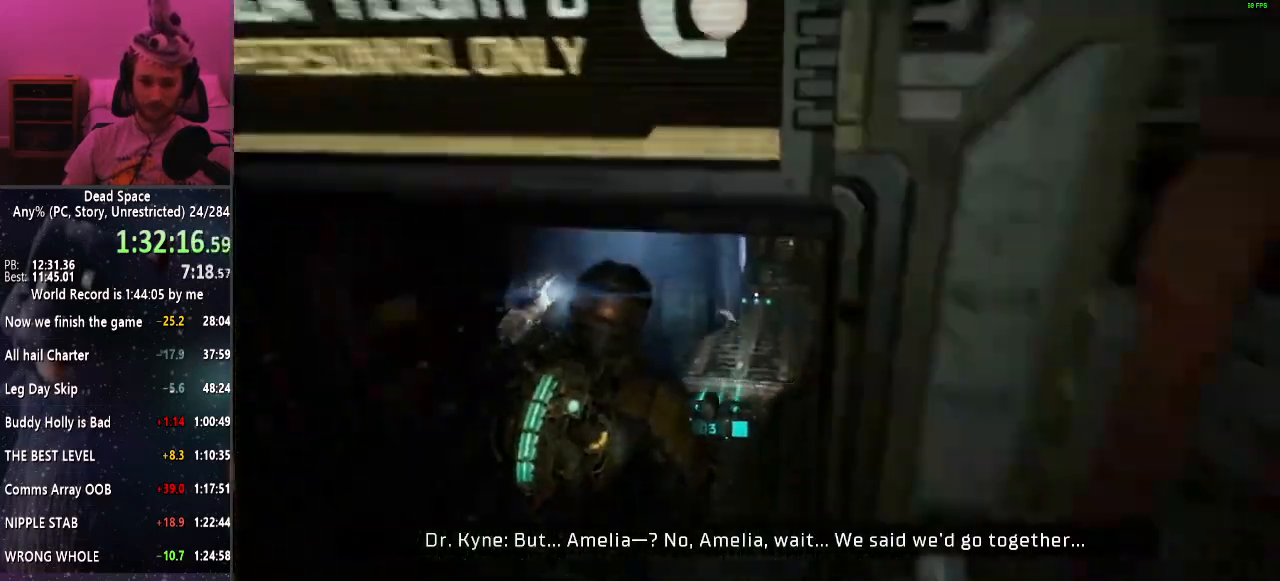
{"keys": ["shift", "w"], "mouse": [], "events": []}